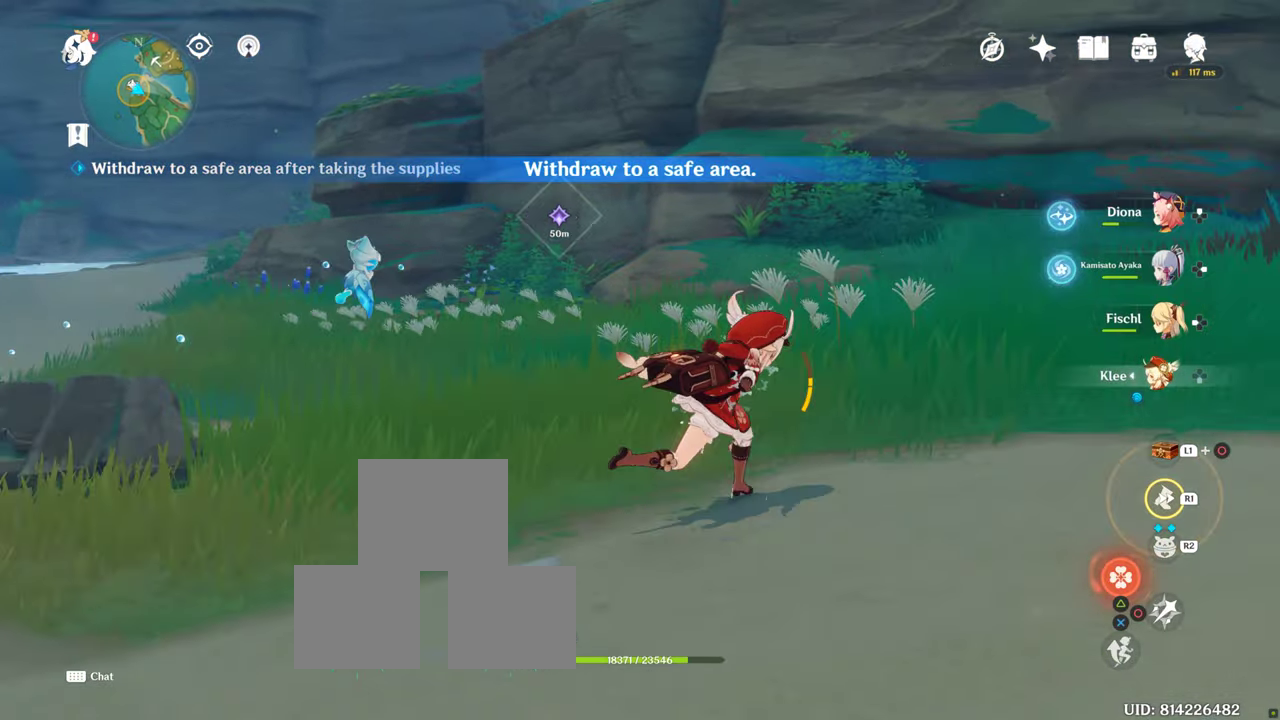
Gameplay with a controller (PlayStation layout); each line is a JSON object with the inputs held at the frame after it. "events" lists button and stick changes between this image and that frame as [ms after this image, input, new state], when the widget could be followed in between. Not read: R3.
{"buttons": [], "left_stick": "up-right", "right_stick": "left", "events": [[66, "left_stick", "up-right"], [116, "R1", "down"], [200, "R1", "up"], [333, "R1", "down"], [483, "R1", "up"], [500, "right_stick", "left"]]}
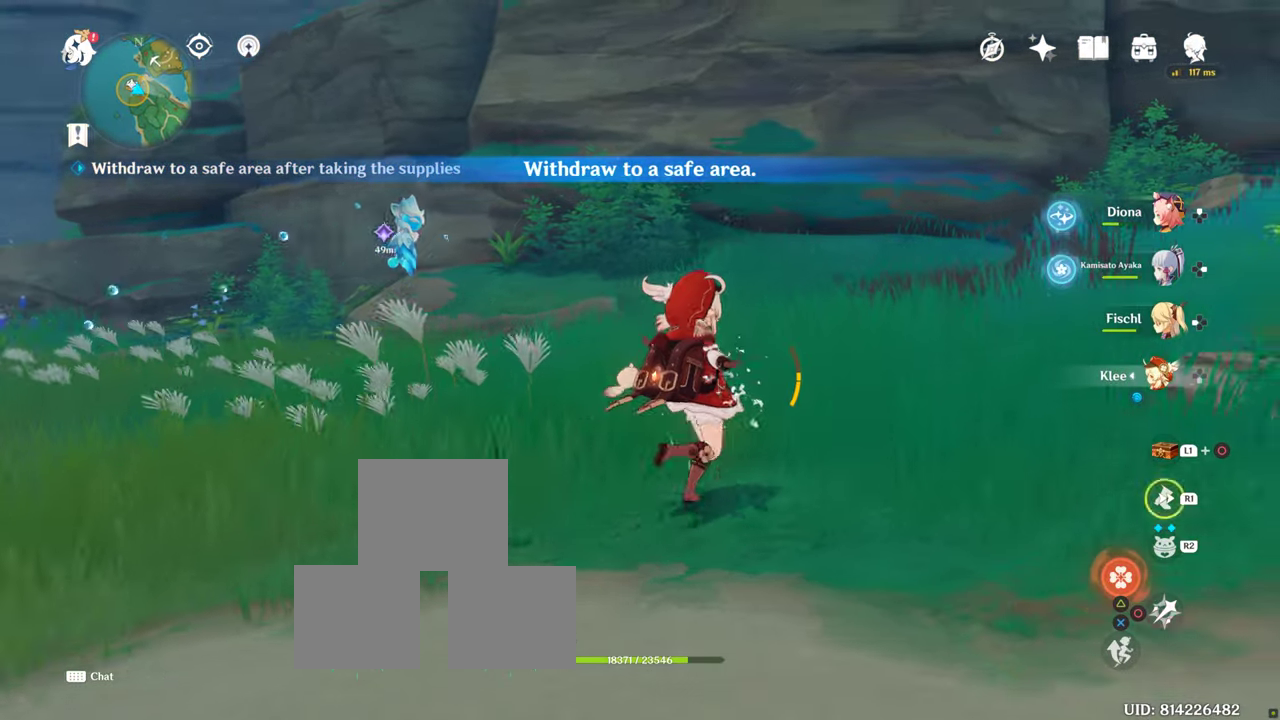
{"buttons": [], "left_stick": "right", "right_stick": "center", "events": [[233, "left_stick", "right"], [283, "right_stick", "center"]]}
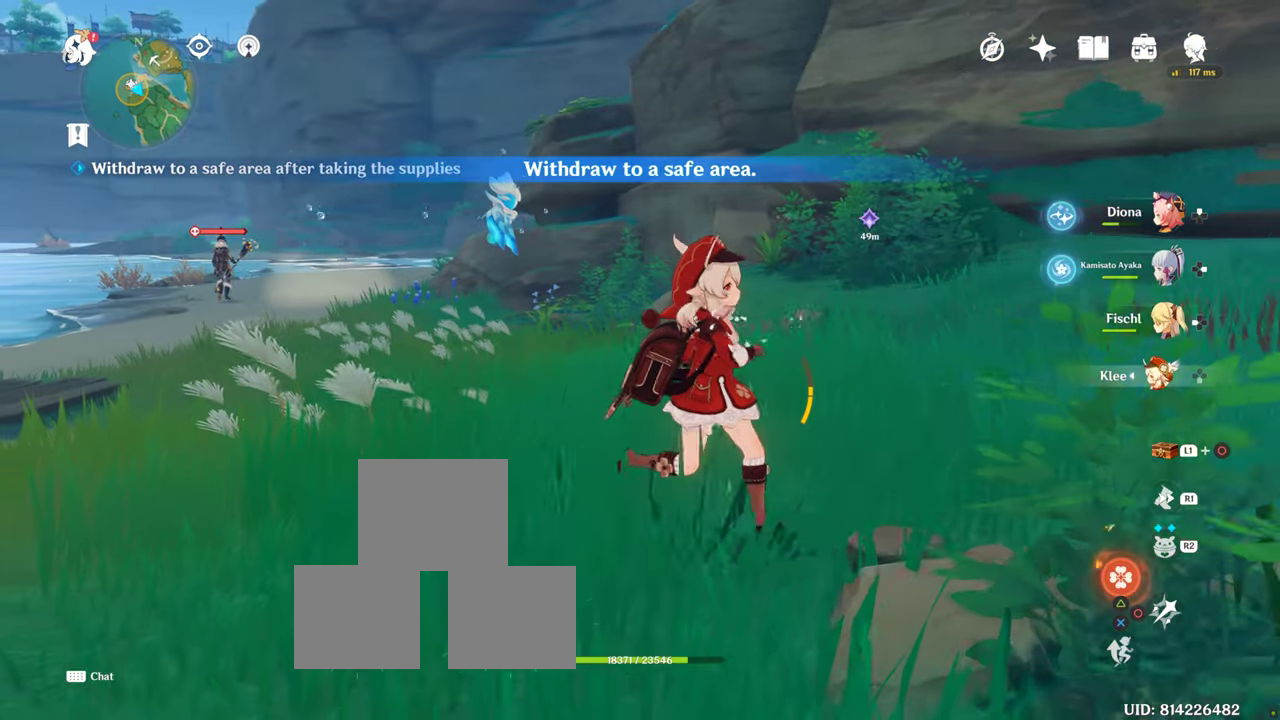
{"buttons": ["R1"], "left_stick": "right", "right_stick": "center", "events": [[366, "R1", "down"]]}
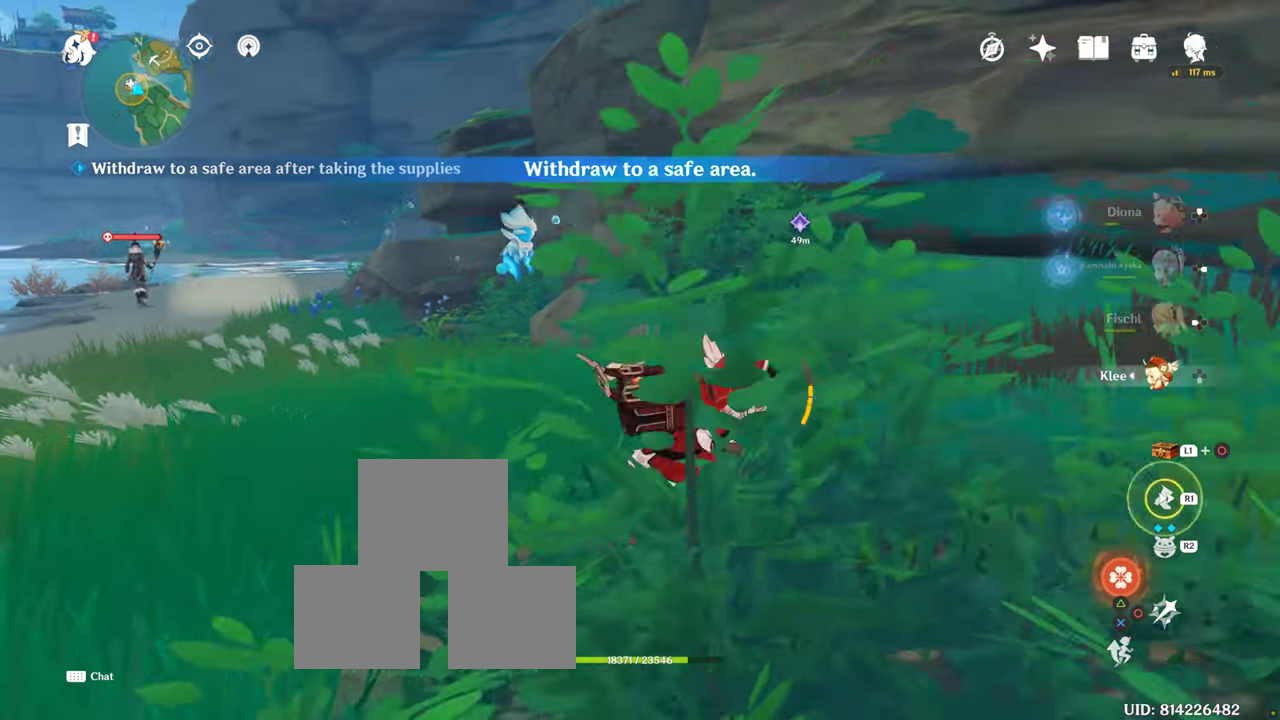
{"buttons": [], "left_stick": "up-right", "right_stick": "center", "events": [[16, "R1", "up"], [183, "right_stick", "right"], [250, "left_stick", "up-right"], [283, "R1", "down"], [383, "right_stick", "center"], [416, "R1", "up"]]}
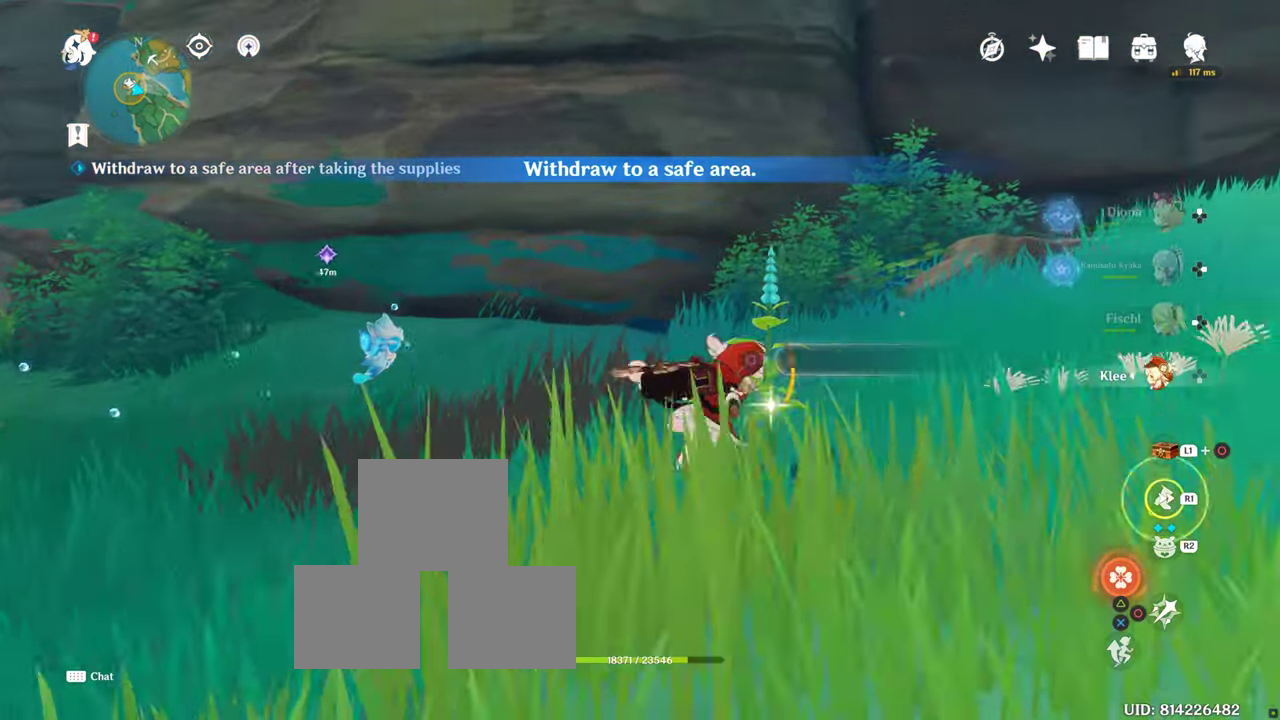
{"buttons": [], "left_stick": "up", "right_stick": "center", "events": [[100, "R1", "down"], [100, "left_stick", "up"], [283, "R1", "up"]]}
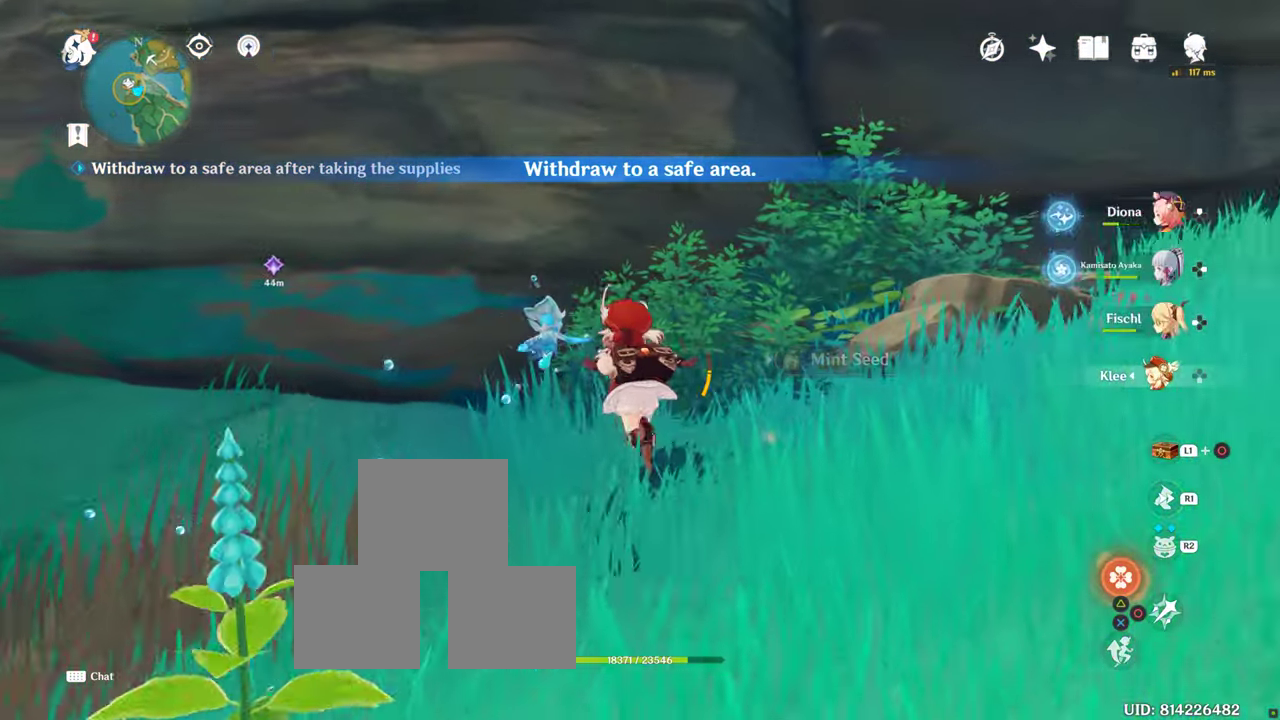
{"buttons": ["CROSS"], "left_stick": "up", "right_stick": "center", "events": [[83, "CROSS", "down"], [183, "CROSS", "up"], [283, "CROSS", "down"]]}
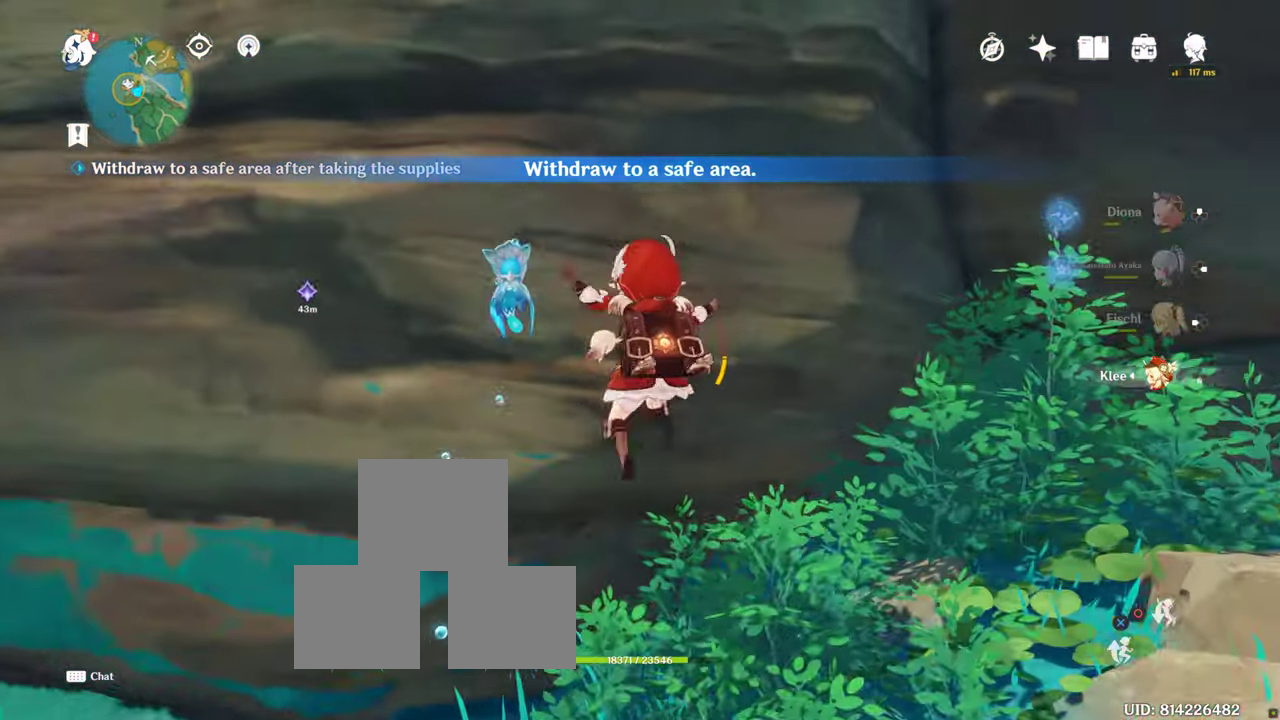
{"buttons": ["CROSS"], "left_stick": "up", "right_stick": "center", "events": [[100, "CROSS", "up"], [150, "CROSS", "down"], [216, "CROSS", "up"], [300, "CROSS", "down"], [400, "CROSS", "up"], [500, "CROSS", "down"]]}
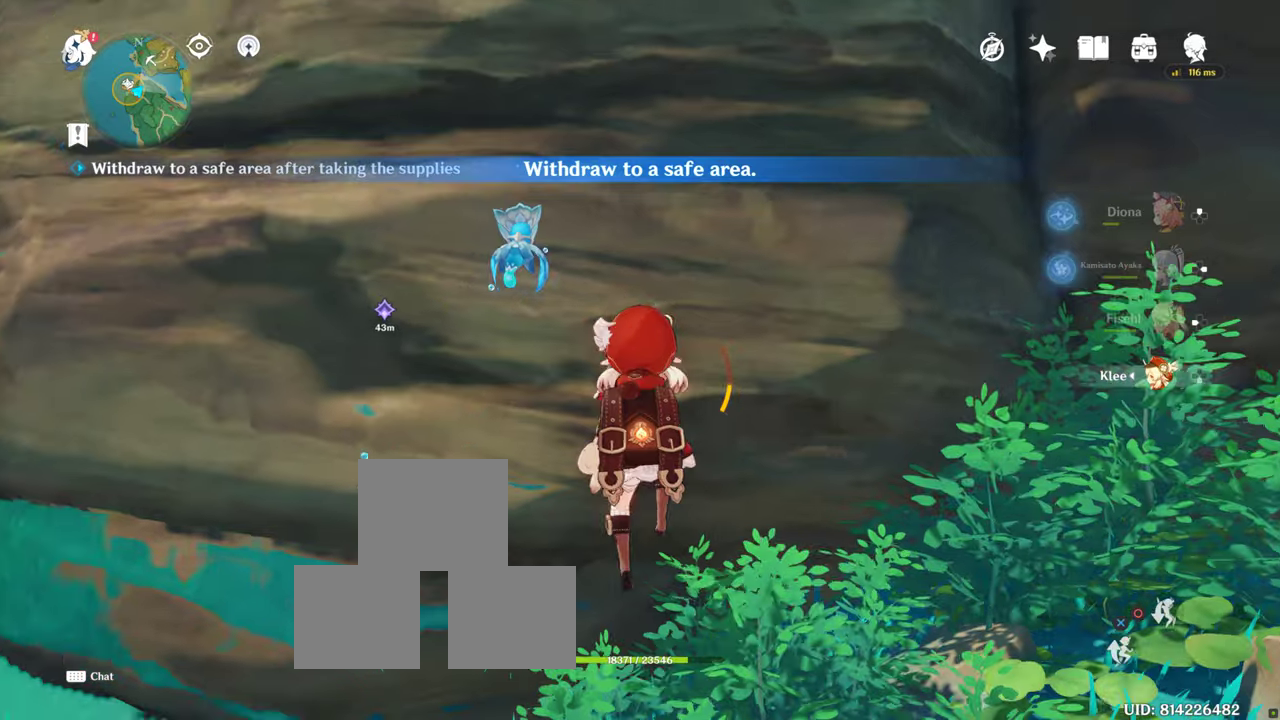
{"buttons": [], "left_stick": "up", "right_stick": "center", "events": [[83, "CROSS", "up"], [167, "CROSS", "down"], [250, "CROSS", "up"], [350, "CROSS", "down"], [467, "CROSS", "up"]]}
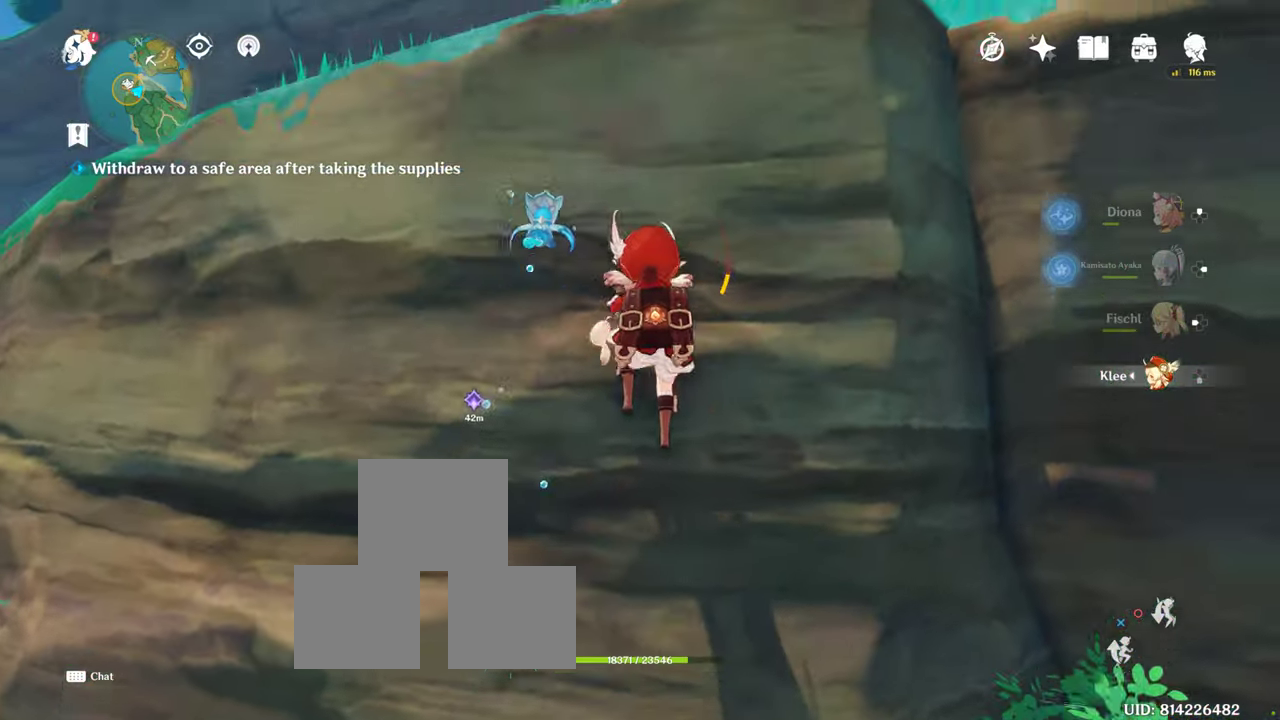
{"buttons": [], "left_stick": "up", "right_stick": "center", "events": [[50, "CROSS", "down"], [117, "CROSS", "up"], [217, "CROSS", "down"], [317, "CROSS", "up"], [383, "CROSS", "down"], [467, "CROSS", "up"]]}
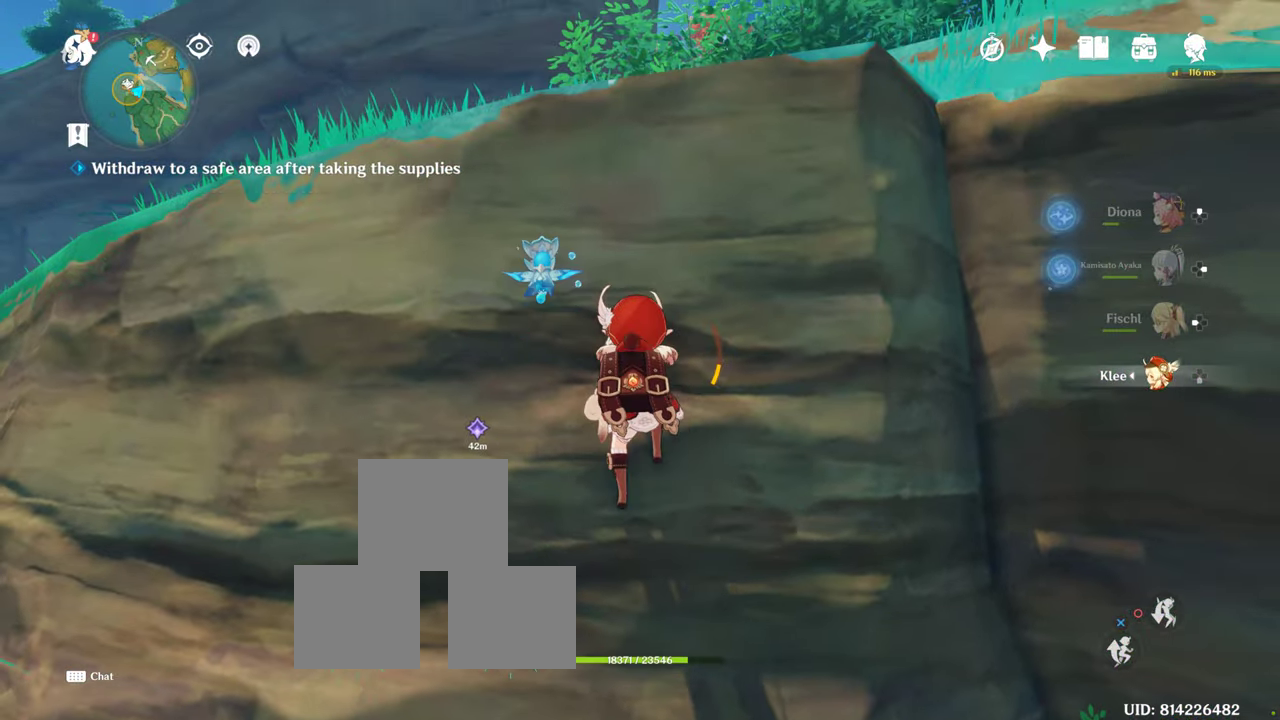
{"buttons": [], "left_stick": "up", "right_stick": "center", "events": [[50, "CROSS", "down"], [133, "CROSS", "up"], [250, "CROSS", "down"], [333, "CROSS", "up"]]}
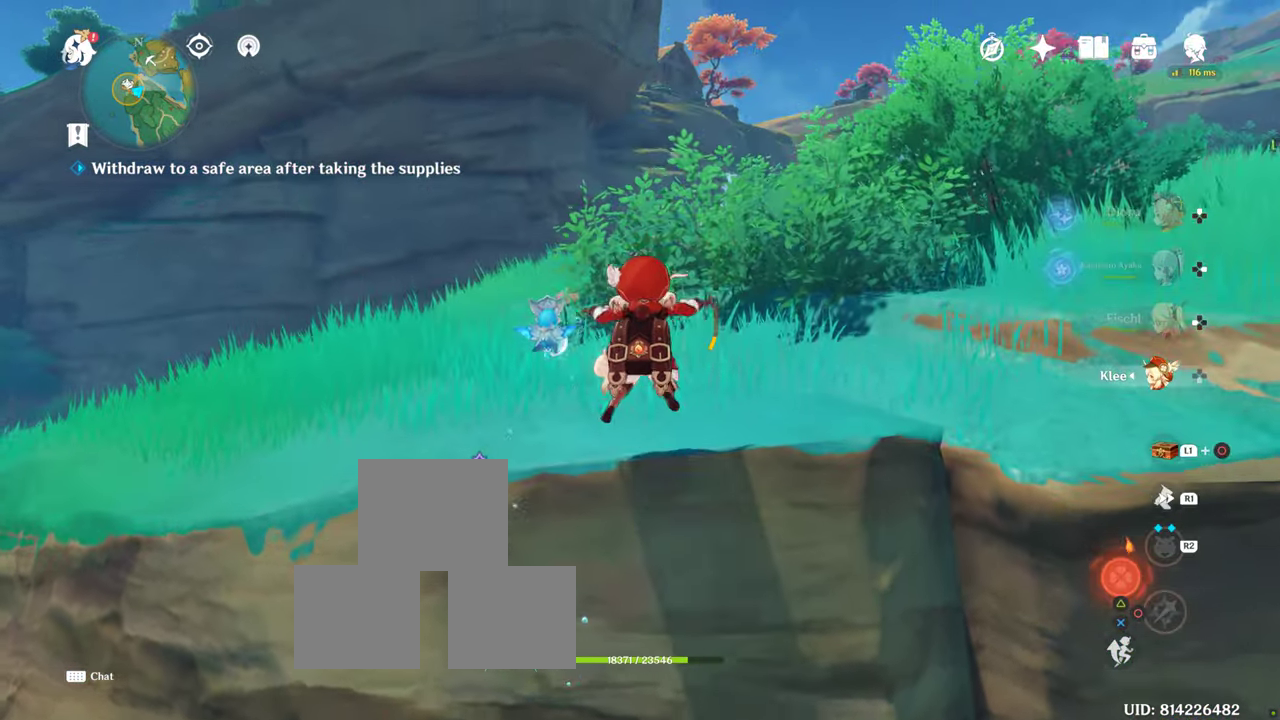
{"buttons": ["R1"], "left_stick": "up", "right_stick": "center", "events": [[83, "right_stick", "down"], [183, "R1", "down"], [200, "right_stick", "center"], [267, "R1", "up"], [300, "R1", "down"], [333, "R1", "up"], [450, "R1", "down"]]}
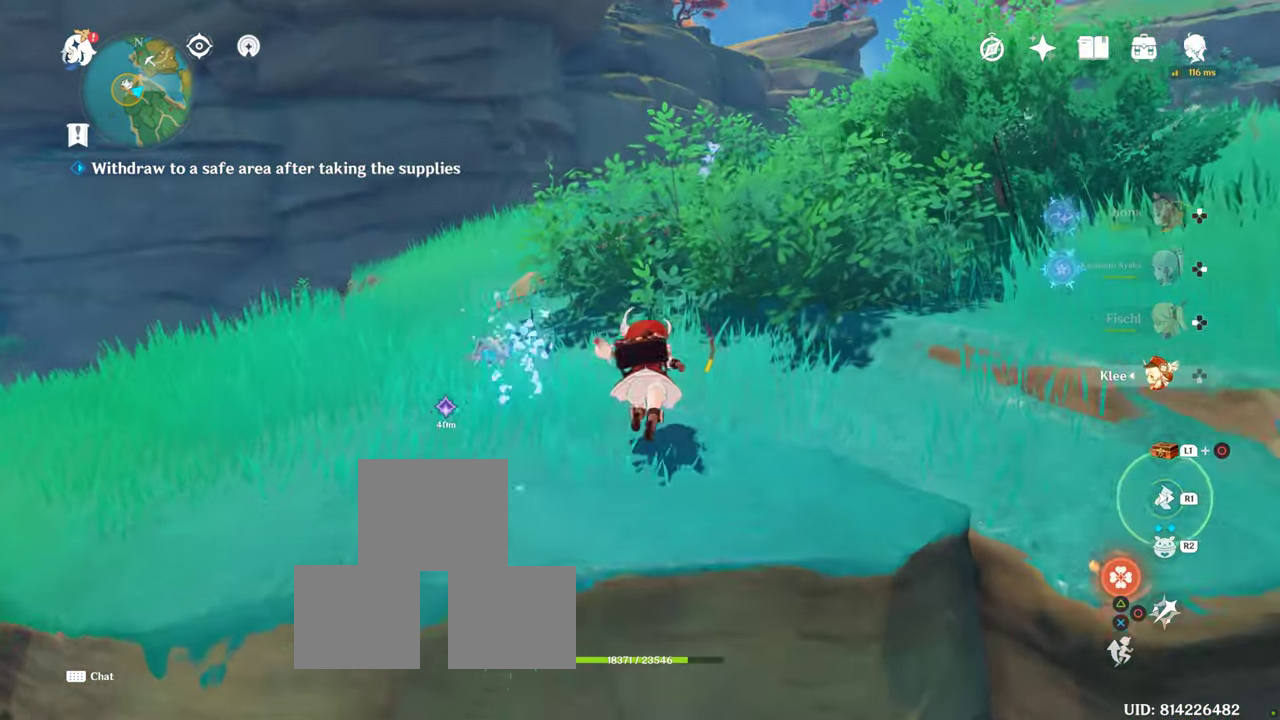
{"buttons": [], "left_stick": "up", "right_stick": "center", "events": [[50, "R1", "up"], [50, "right_stick", "down-left"], [217, "R1", "down"], [333, "right_stick", "center"], [350, "R1", "up"]]}
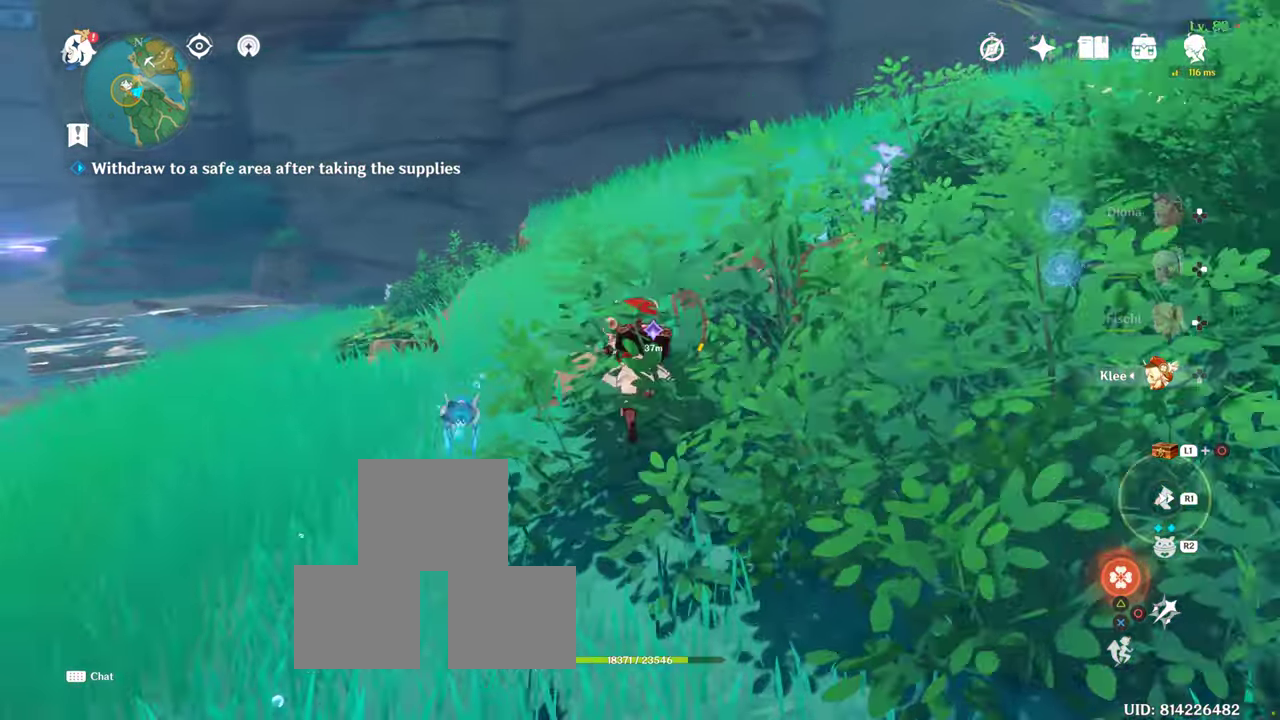
{"buttons": ["R1"], "left_stick": "up", "right_stick": "center", "events": [[83, "R1", "down"], [200, "right_stick", "down"], [233, "R1", "up"], [450, "R1", "down"], [483, "right_stick", "center"]]}
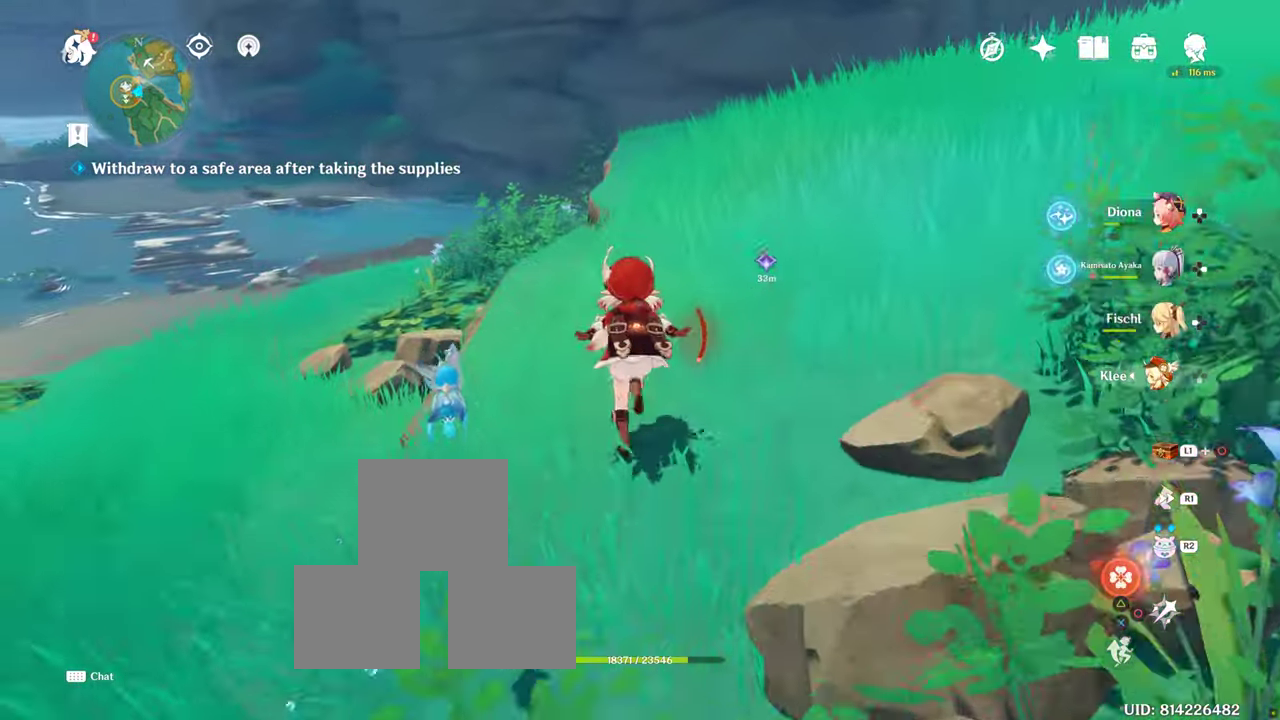
{"buttons": [], "left_stick": "up", "right_stick": "center", "events": [[67, "R1", "up"], [200, "R1", "down"], [417, "R1", "up"]]}
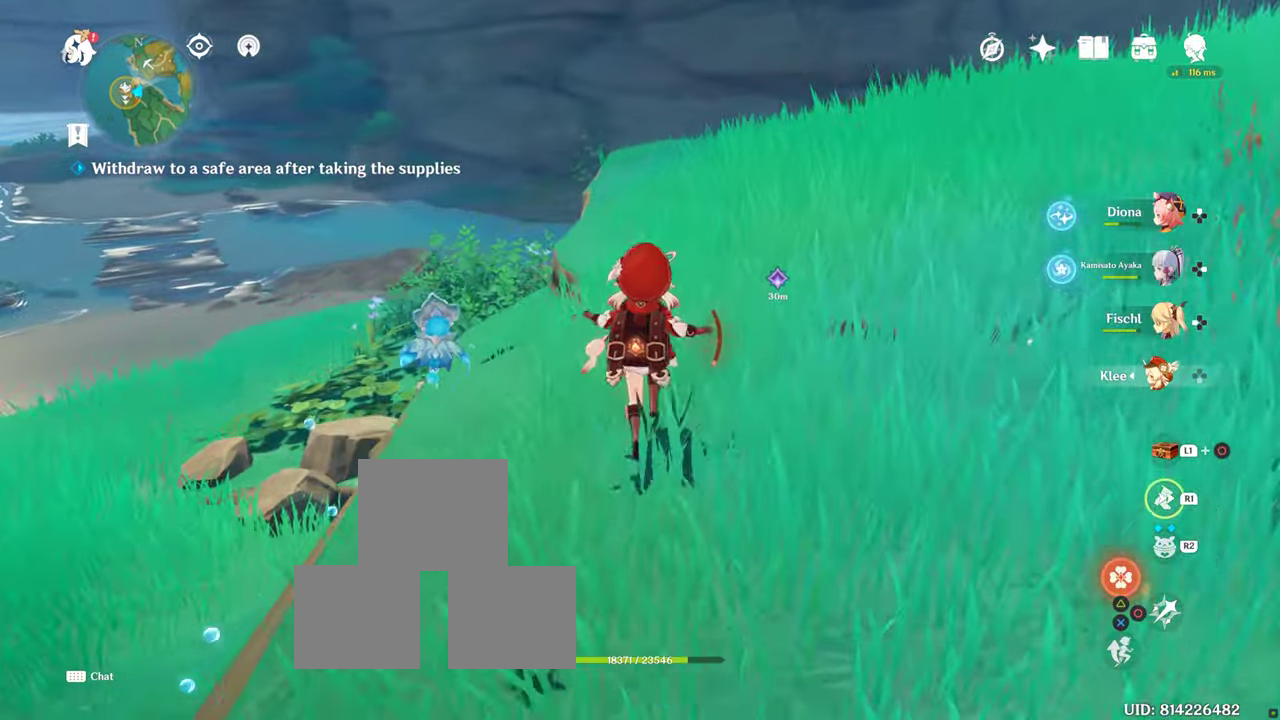
{"buttons": ["R1"], "left_stick": "up", "right_stick": "down", "events": [[17, "R1", "down"], [167, "R1", "up"], [267, "right_stick", "down"], [433, "R1", "down"]]}
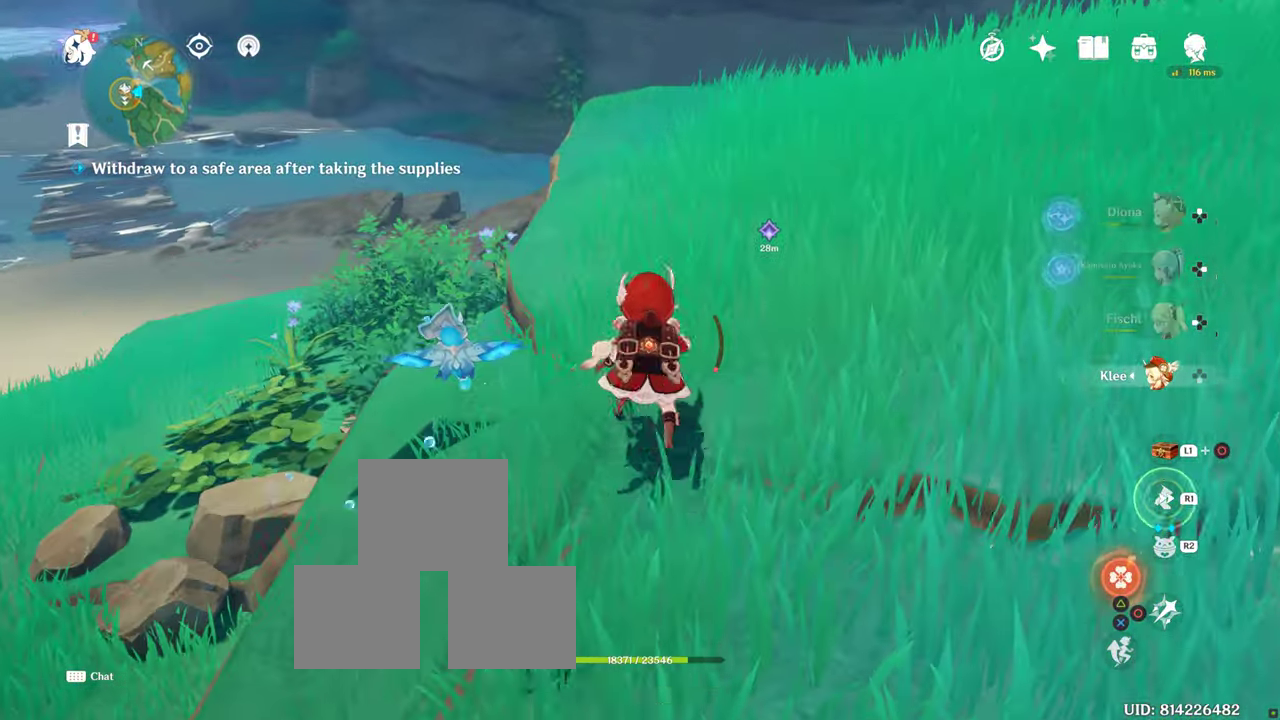
{"buttons": ["R1"], "left_stick": "up", "right_stick": "down", "events": [[17, "right_stick", "center"], [67, "R1", "up"], [167, "R1", "down"], [283, "R1", "up"], [367, "right_stick", "down"], [467, "R1", "down"]]}
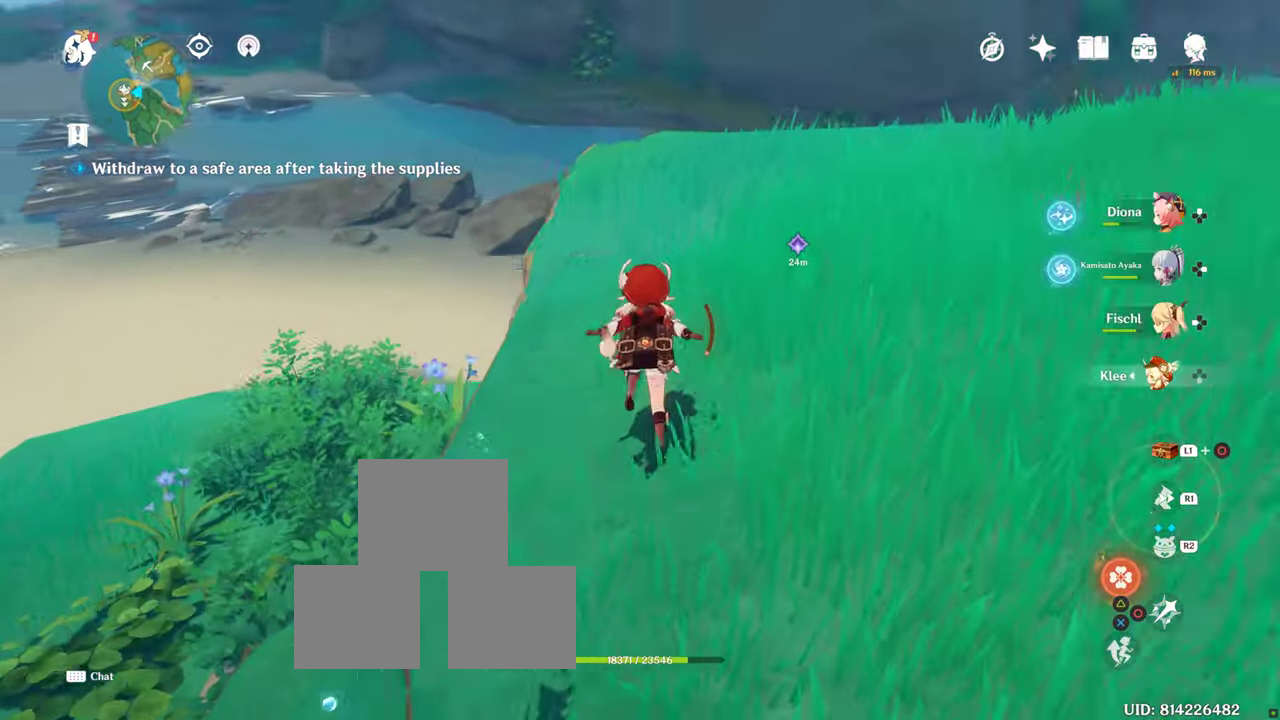
{"buttons": [], "left_stick": "up", "right_stick": "center", "events": [[117, "R1", "up"], [233, "R1", "down"], [317, "right_stick", "center"], [400, "R1", "up"]]}
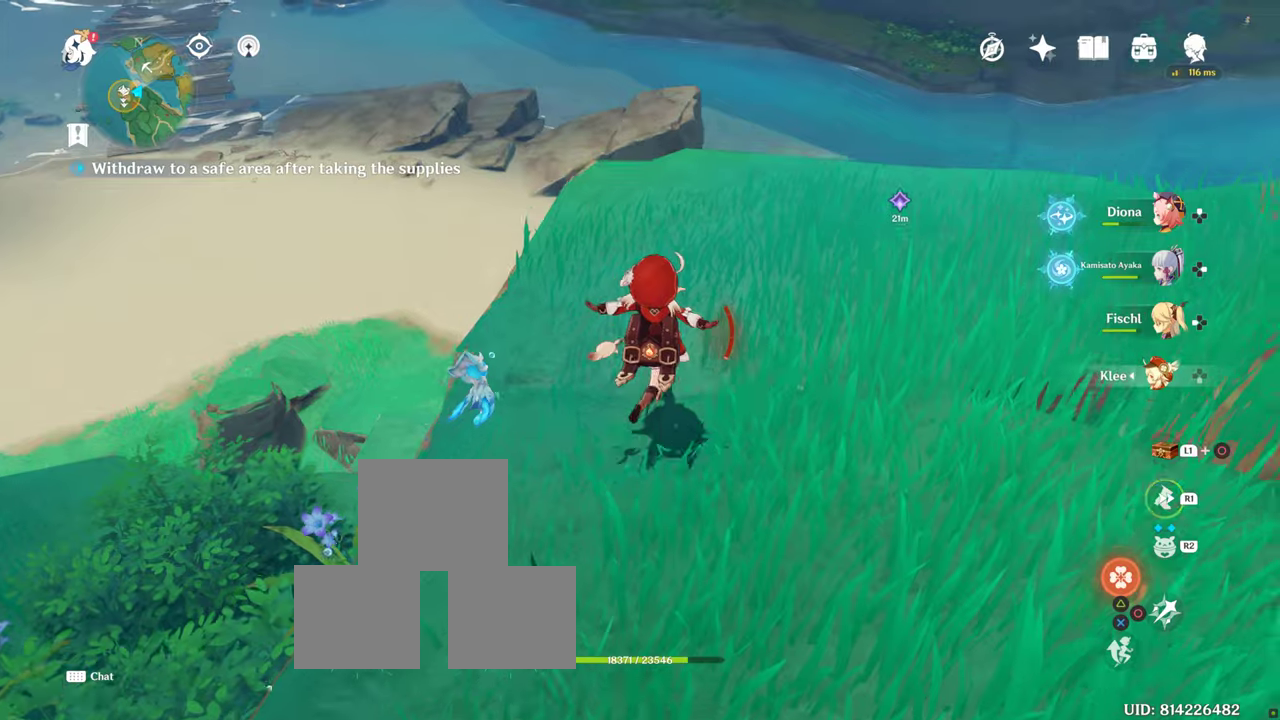
{"buttons": [], "left_stick": "up", "right_stick": "center", "events": [[17, "R1", "down"], [167, "R1", "up"], [284, "R1", "down"], [417, "R1", "up"]]}
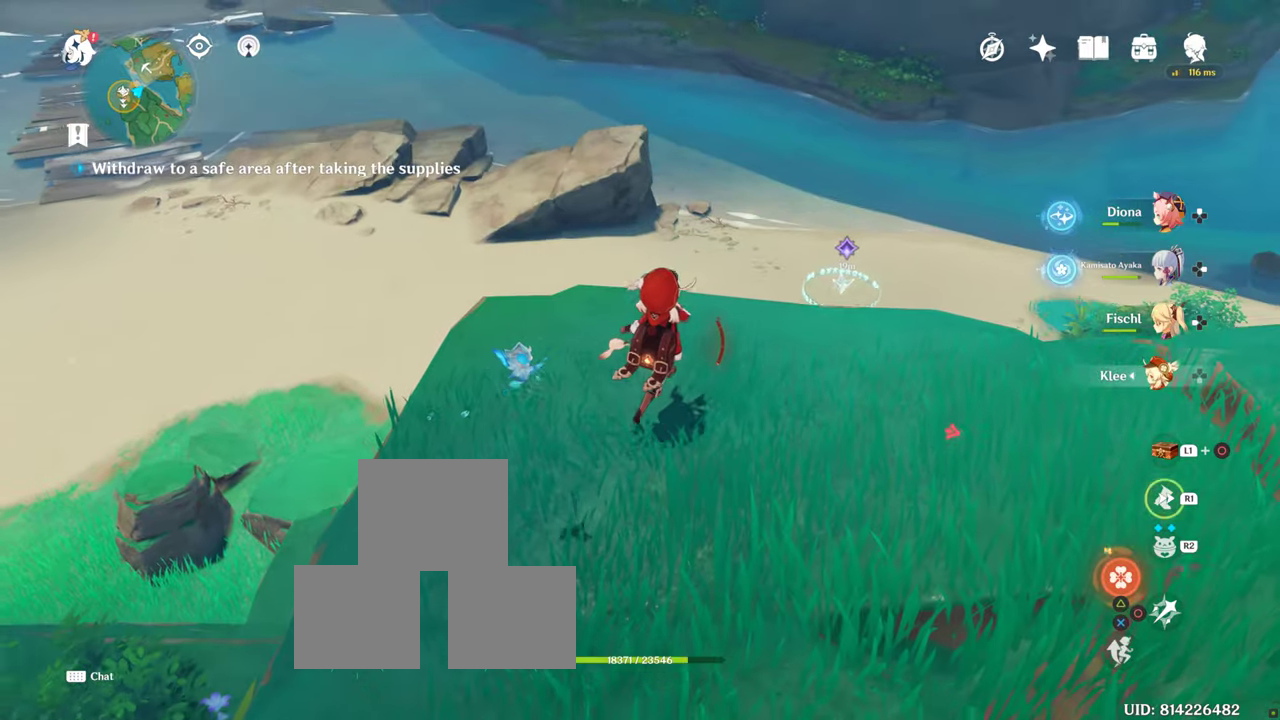
{"buttons": [], "left_stick": "up", "right_stick": "center", "events": [[34, "R1", "down"], [334, "R1", "up"]]}
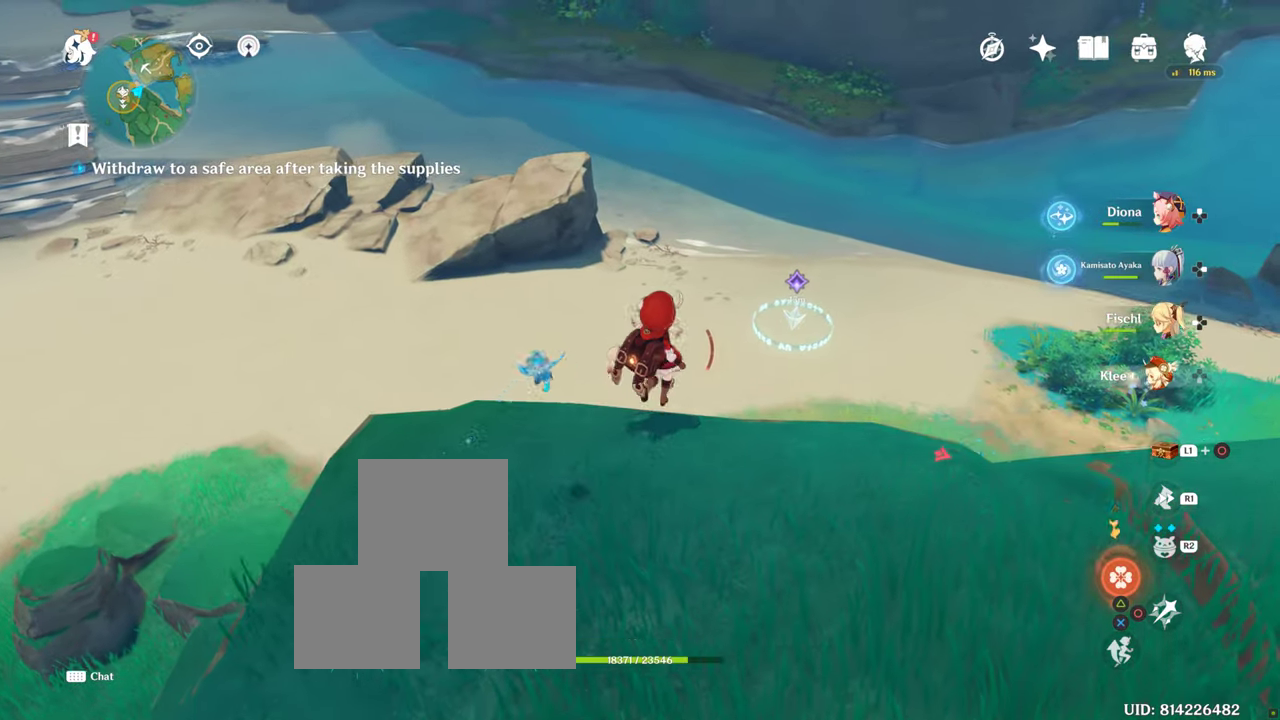
{"buttons": [], "left_stick": "up", "right_stick": "center", "events": []}
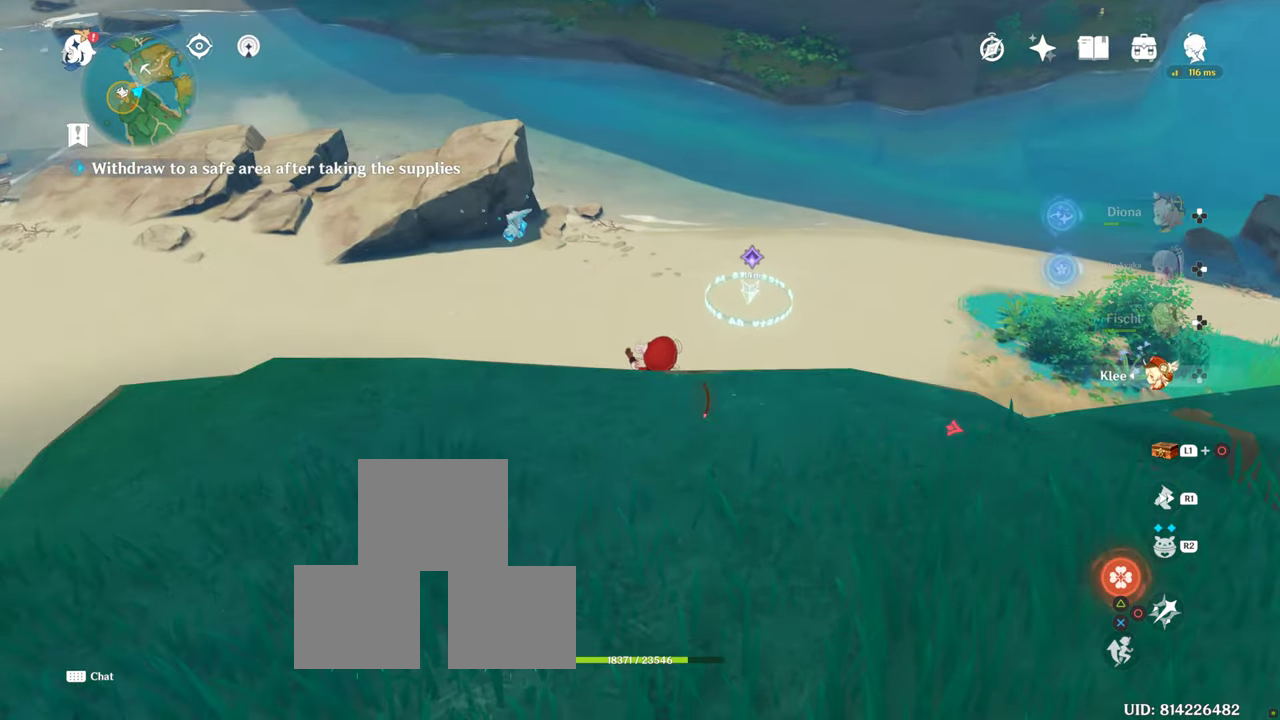
{"buttons": [], "left_stick": "up", "right_stick": "center", "events": [[50, "CROSS", "down"], [167, "CROSS", "up"]]}
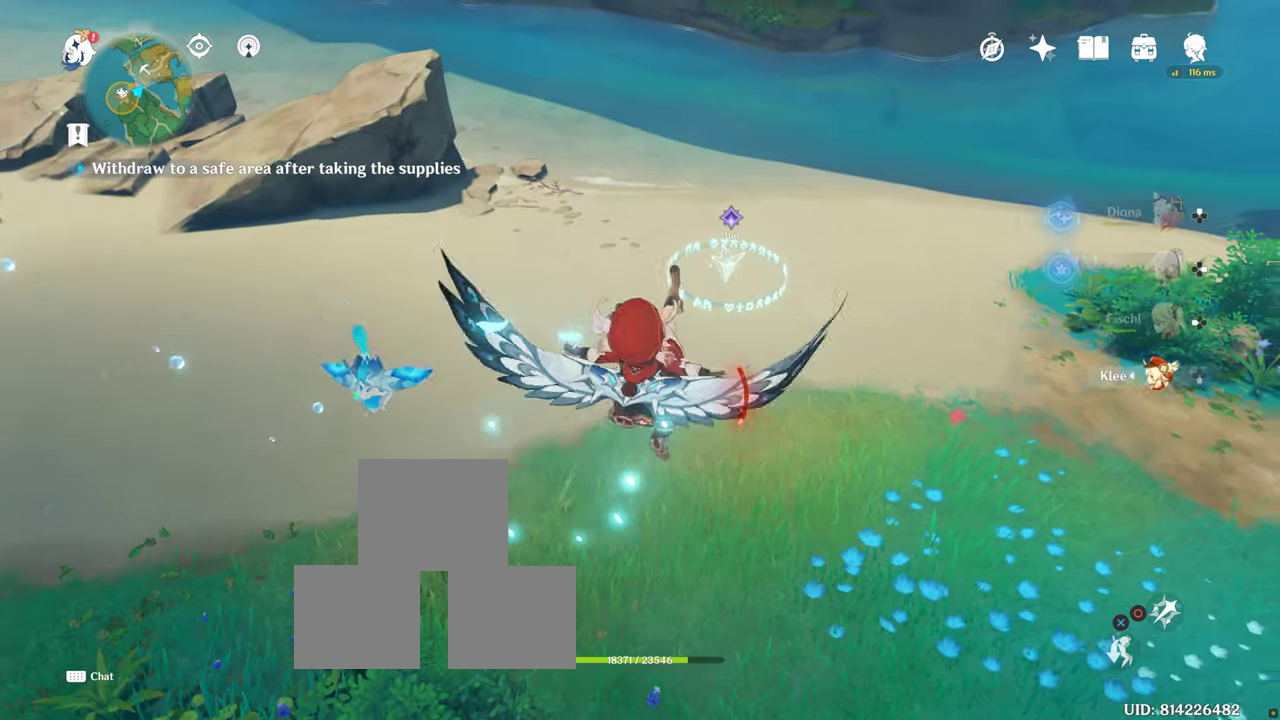
{"buttons": [], "left_stick": "up", "right_stick": "center", "events": []}
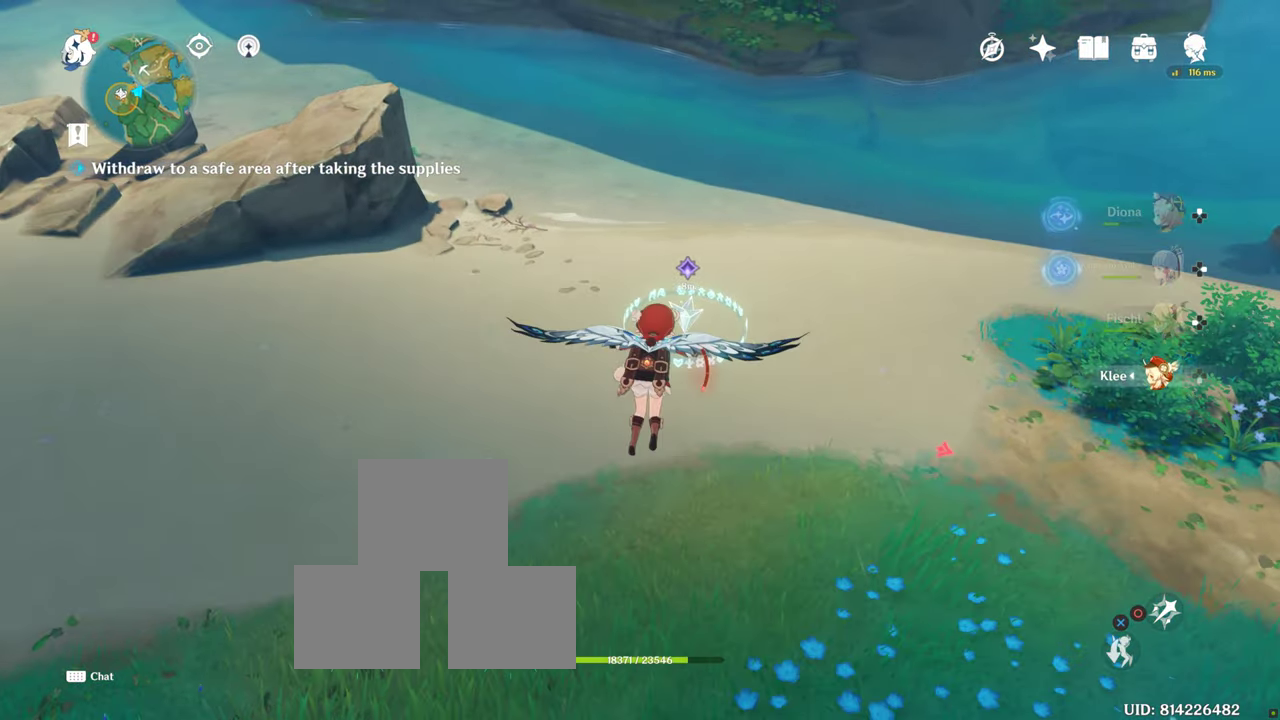
{"buttons": [], "left_stick": "up", "right_stick": "center", "events": []}
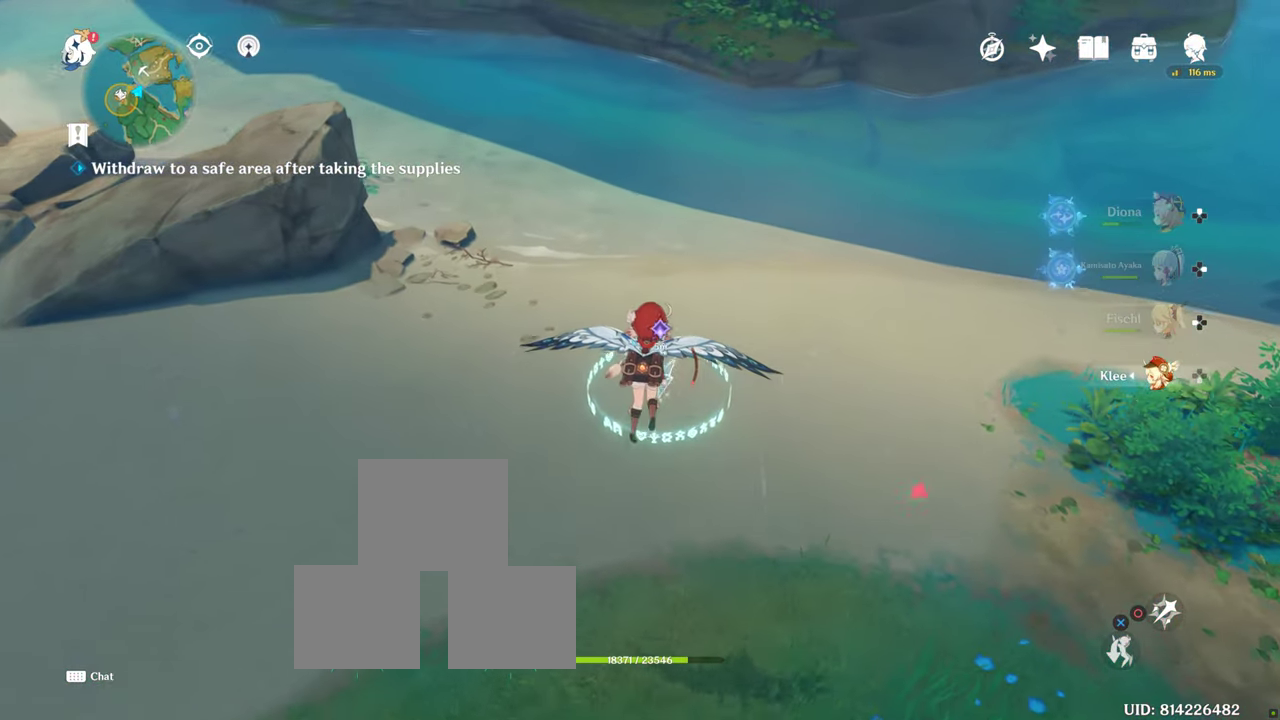
{"buttons": [], "left_stick": "up", "right_stick": "center", "events": []}